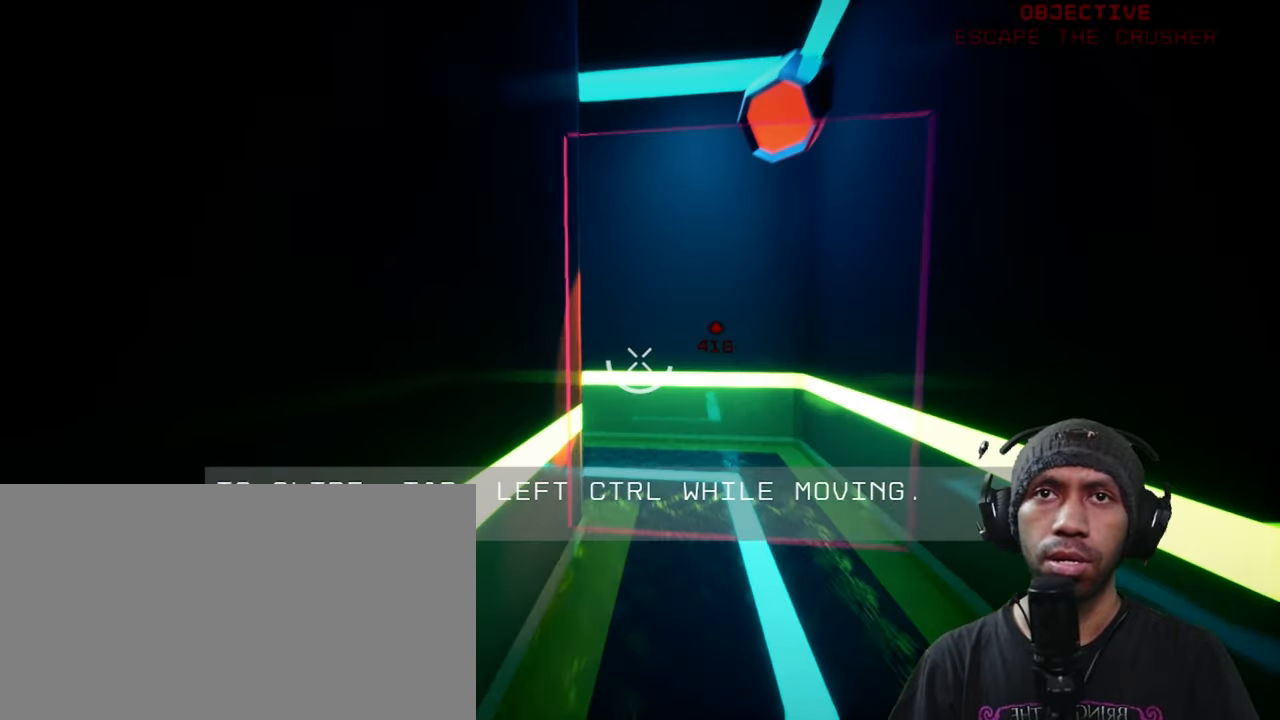
Gameplay with keyboard and mouse; each line is a JSON object with the keys and mouse buttons held at the frame after it. "events" lists presses ("down") and releases ("up") of "1", "2", "3", "4", "5", "a", "alt", "b", "c", "ctrl", "d", "e", "f", "g", "q", "r", "s", "shift", "space", "t", "tab", "v", "w", "x", "z", "mouse_left", "mouse_wheel", "mouse_right", "mouse_mb4" and "mouse_mb5" between this image and that frame as [ms after this image, input, new state], when the widget could be followed in between. "mouse_left", "mouse_wheel", "mouse_right", "mouse_mb4", "mouse_mb5" = the "left", "wheel", "right", "mb4", "mb5" buttons of the "mouse" list. No other keys are recorded. "wheel" means that the mouse wheel is clicked or scrolled. Mouse movement is not recorded.
{"keys": ["w"], "mouse": [], "events": [[167, "ctrl", "up"]]}
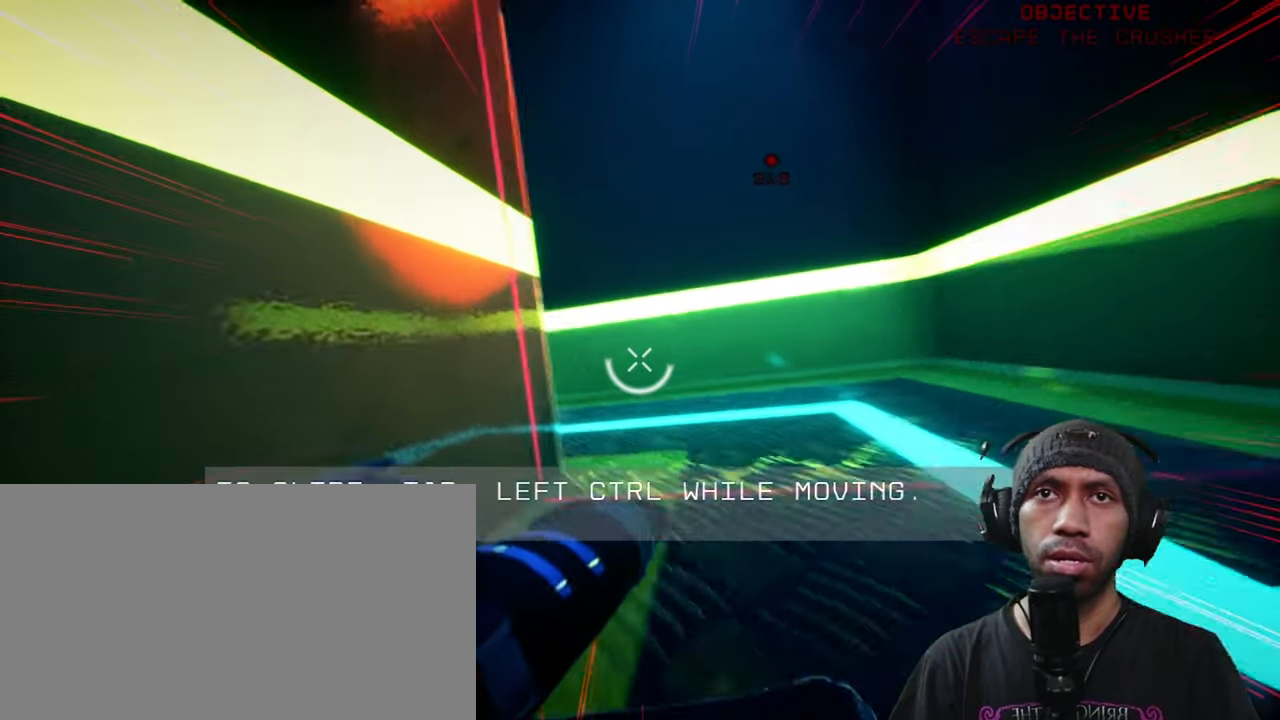
{"keys": ["a", "w"], "mouse": [], "events": [[467, "a", "down"]]}
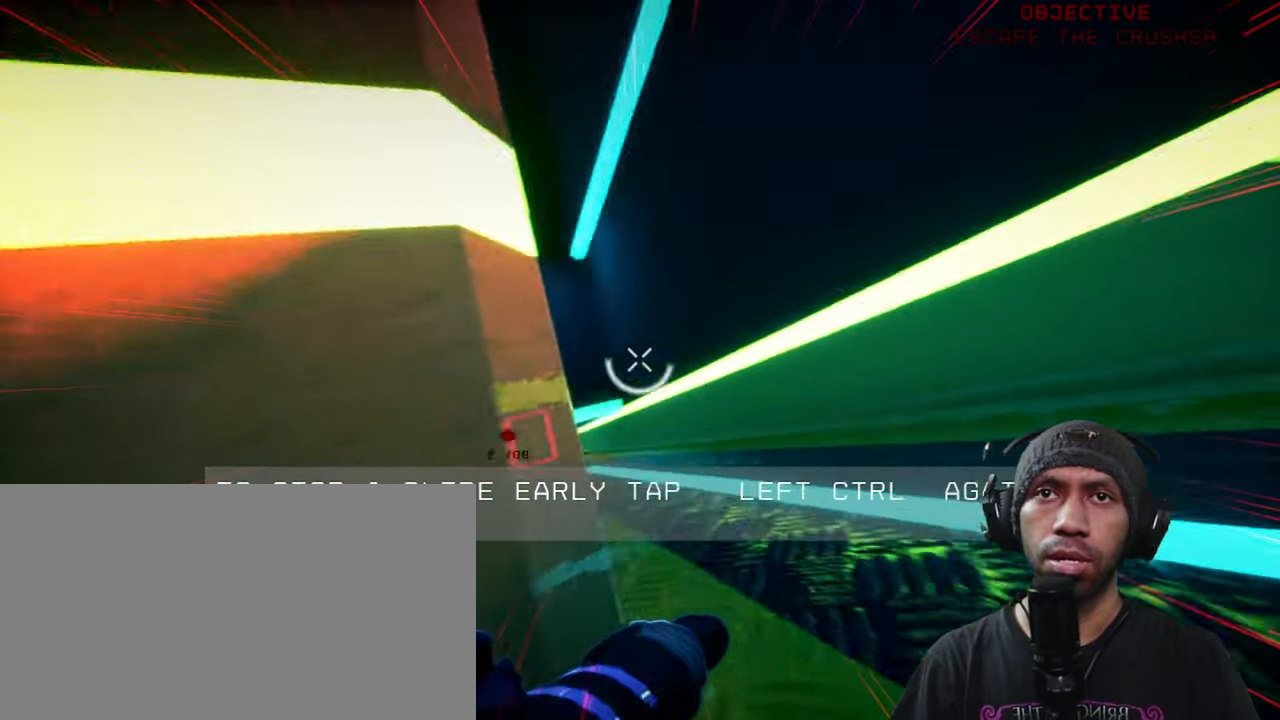
{"keys": ["w"], "mouse": [], "events": [[333, "a", "up"]]}
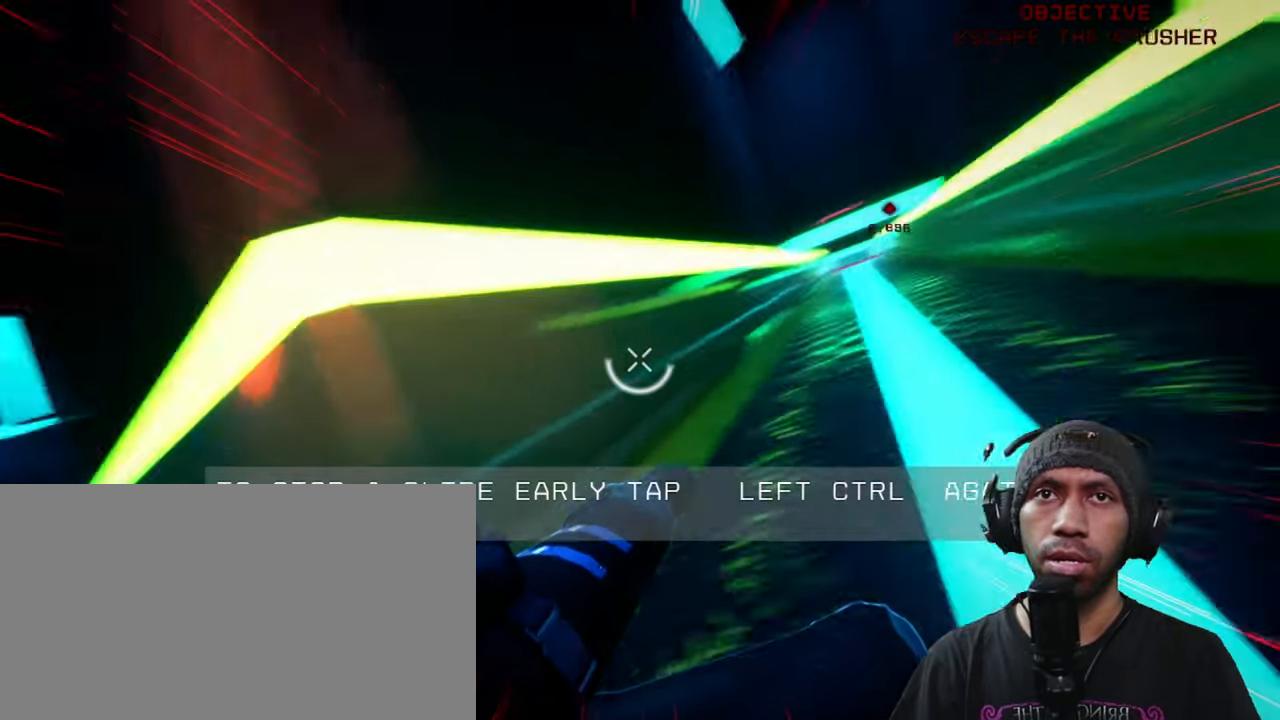
{"keys": ["w"], "mouse": [], "events": []}
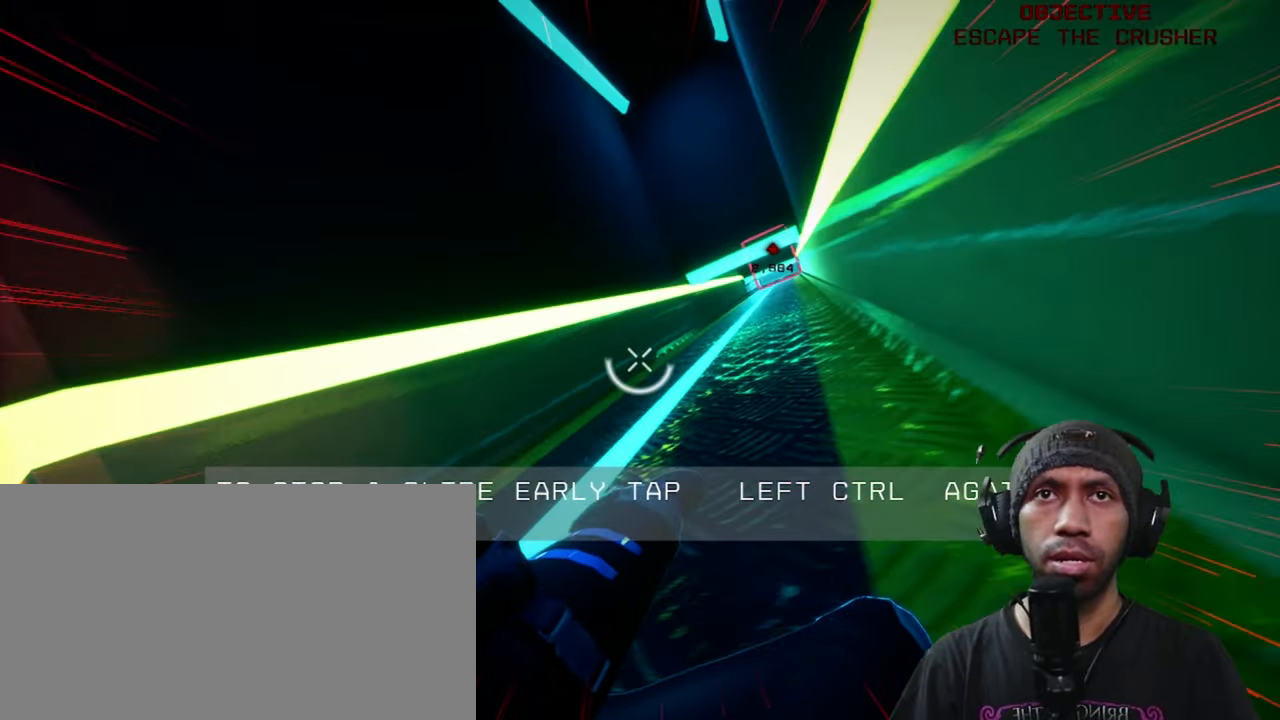
{"keys": ["a", "w"], "mouse": [], "events": [[400, "a", "down"]]}
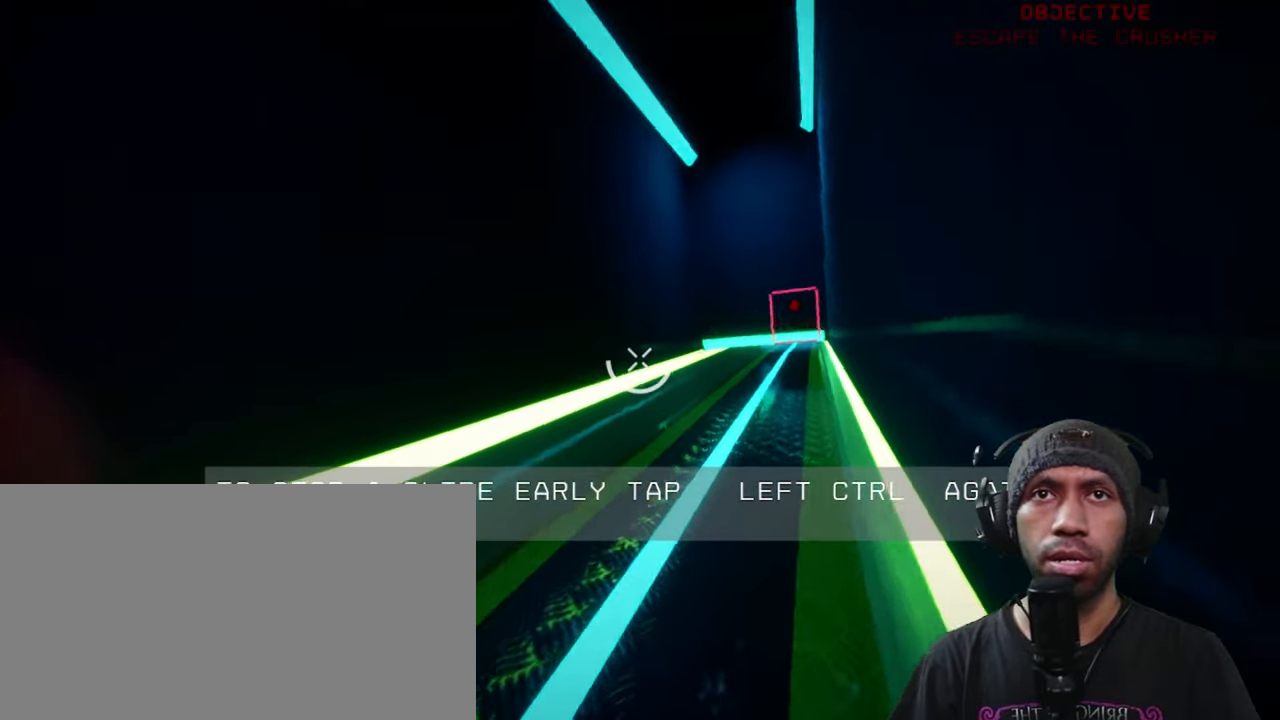
{"keys": ["w"], "mouse": []}
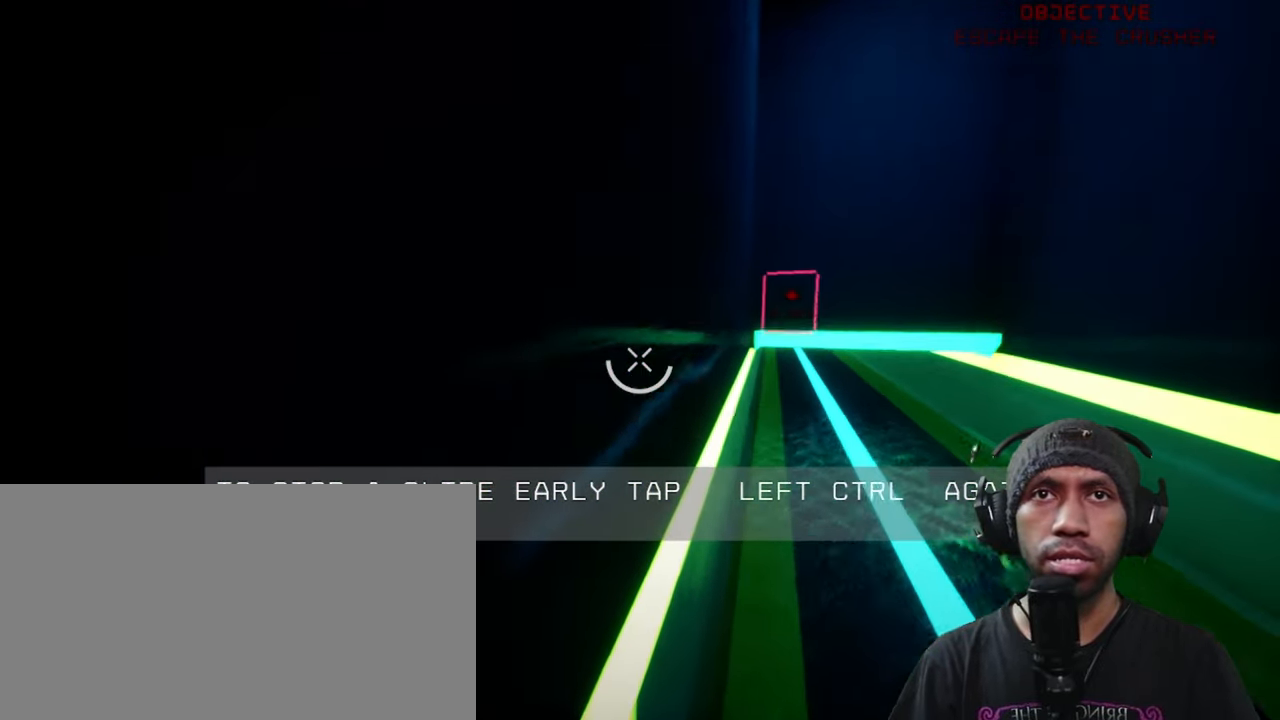
{"keys": [], "mouse": [], "events": [[233, "w", "up"]]}
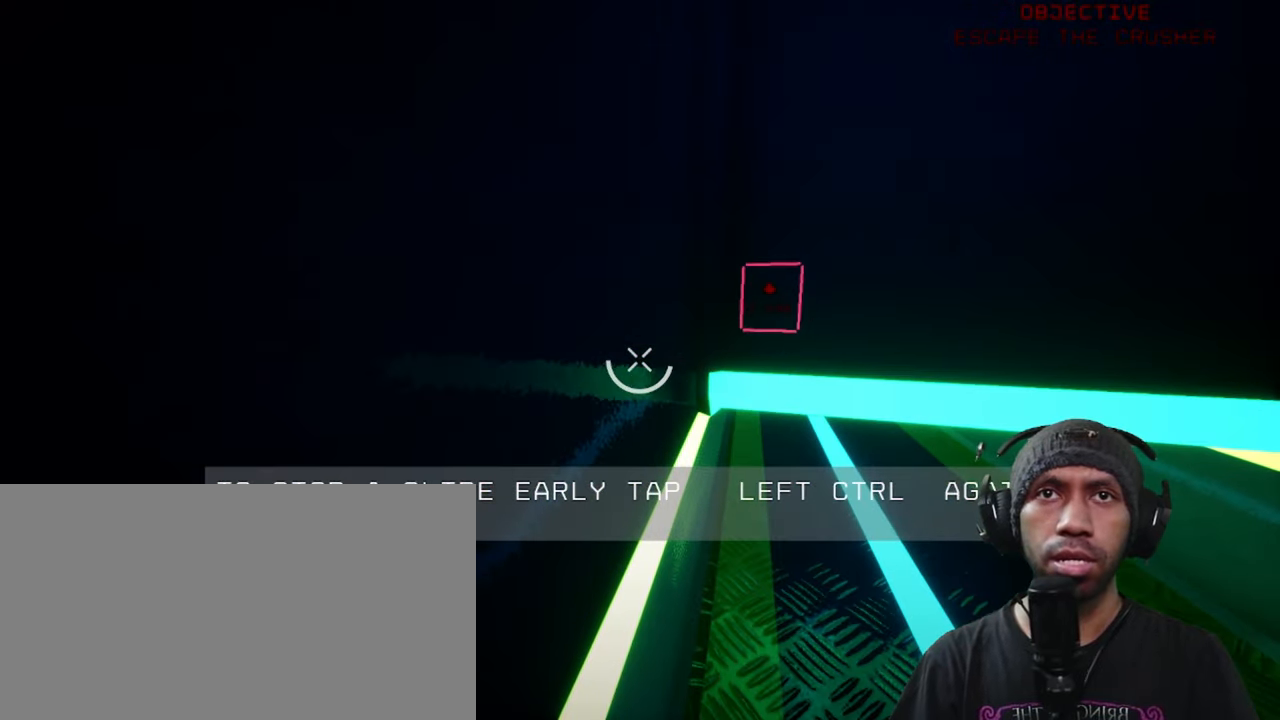
{"keys": [], "mouse": [], "events": []}
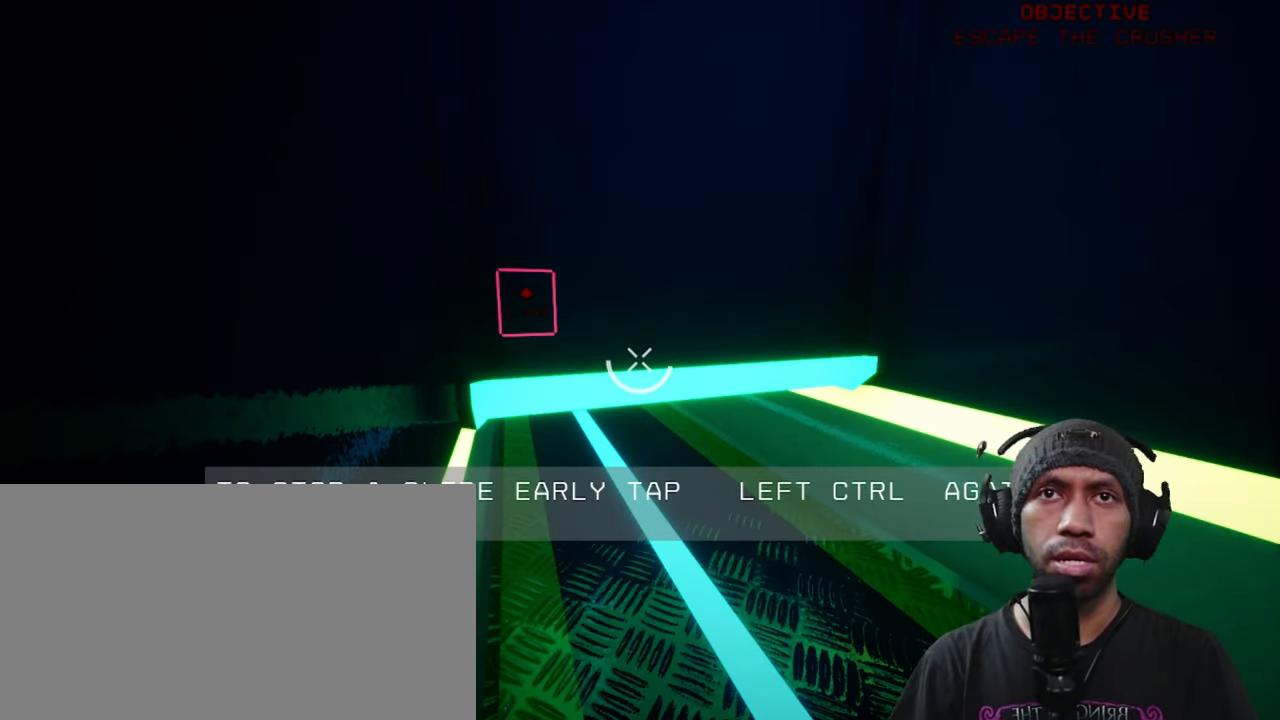
{"keys": ["s"], "mouse": [], "events": [[167, "d", "down"], [300, "d", "up"], [417, "s", "down"]]}
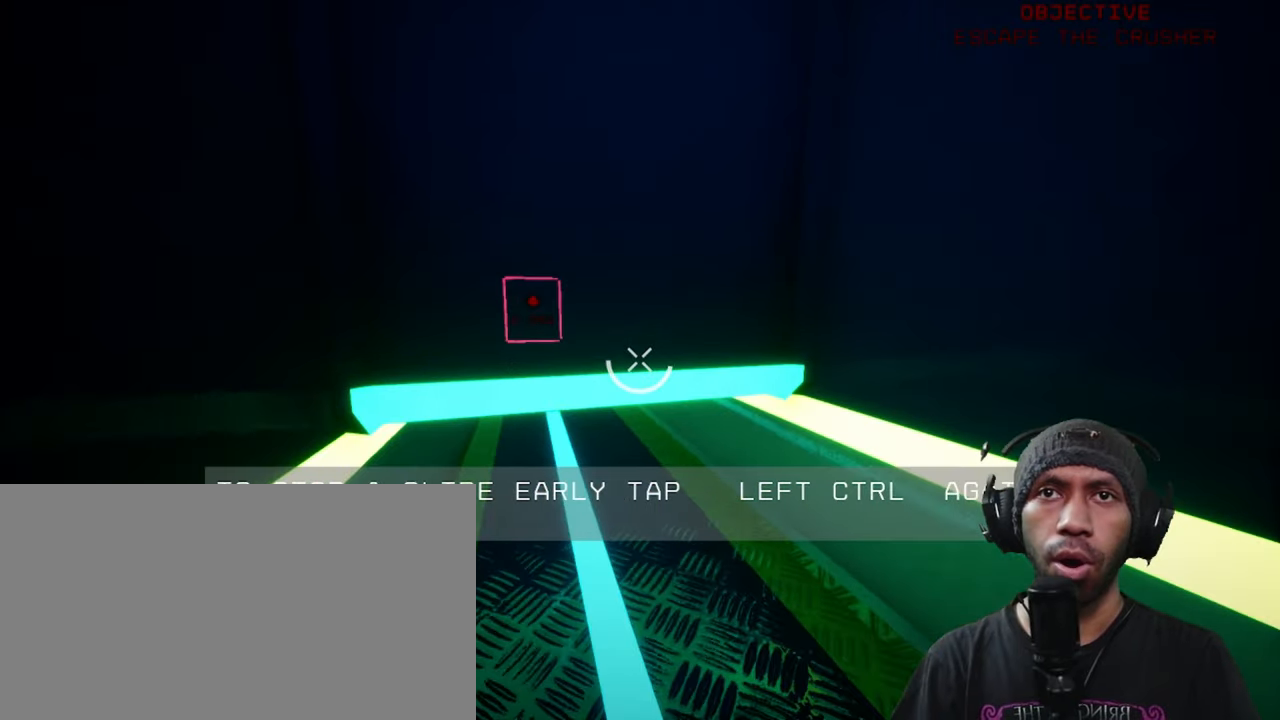
{"keys": ["s"], "mouse": [], "events": []}
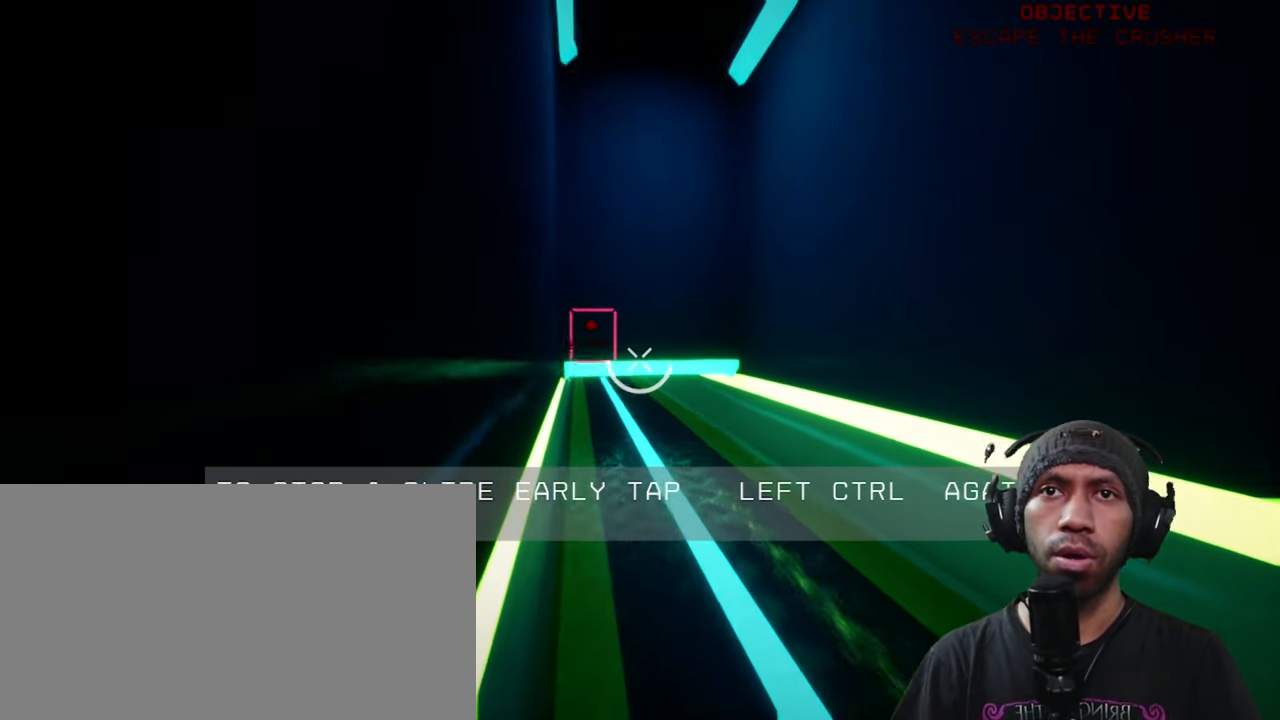
{"keys": ["s"], "mouse": [], "events": [[84, "d", "down"], [84, "s", "up"], [434, "d", "up"], [500, "s", "down"]]}
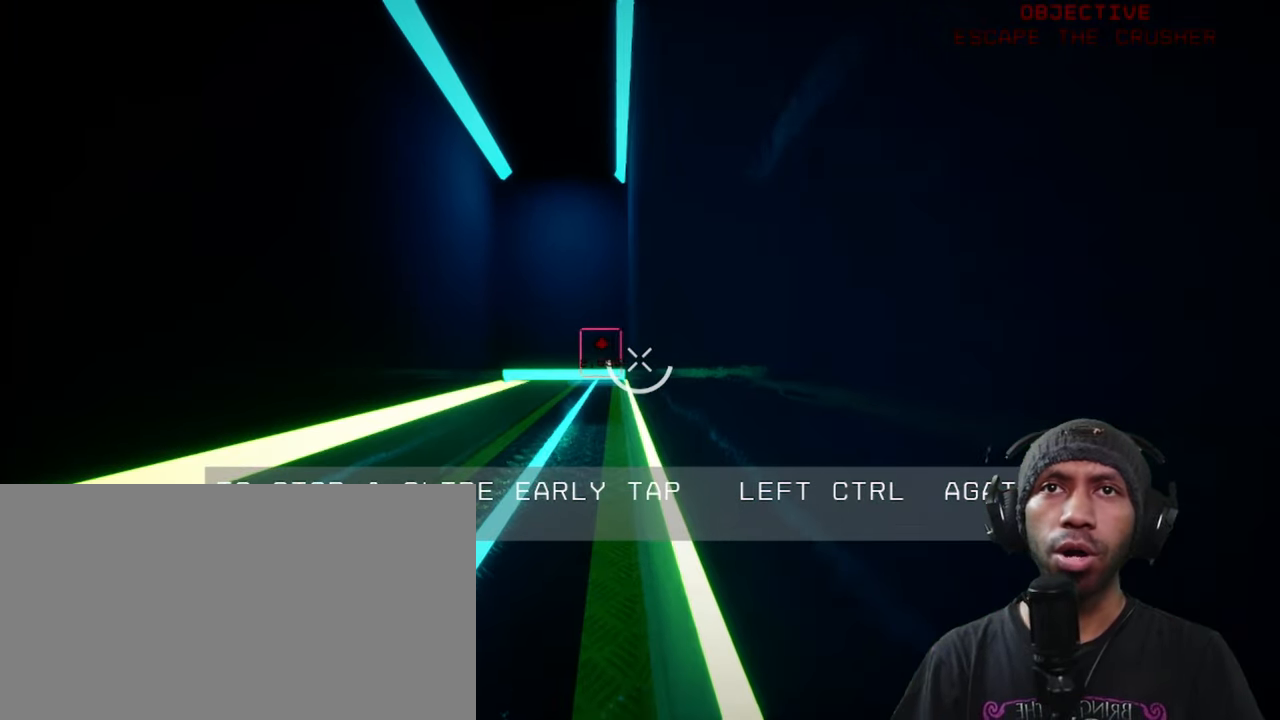
{"keys": ["s"], "mouse": [], "events": []}
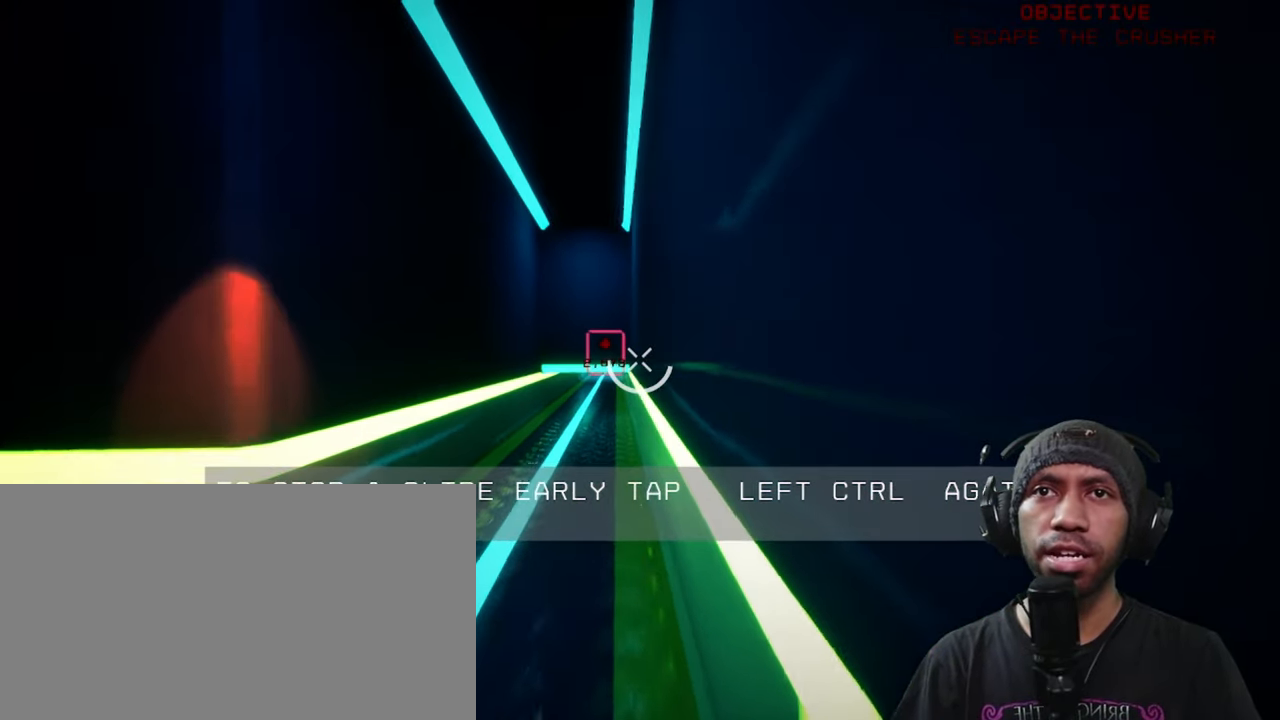
{"keys": ["w"], "mouse": [], "events": [[67, "s", "up"], [467, "w", "down"]]}
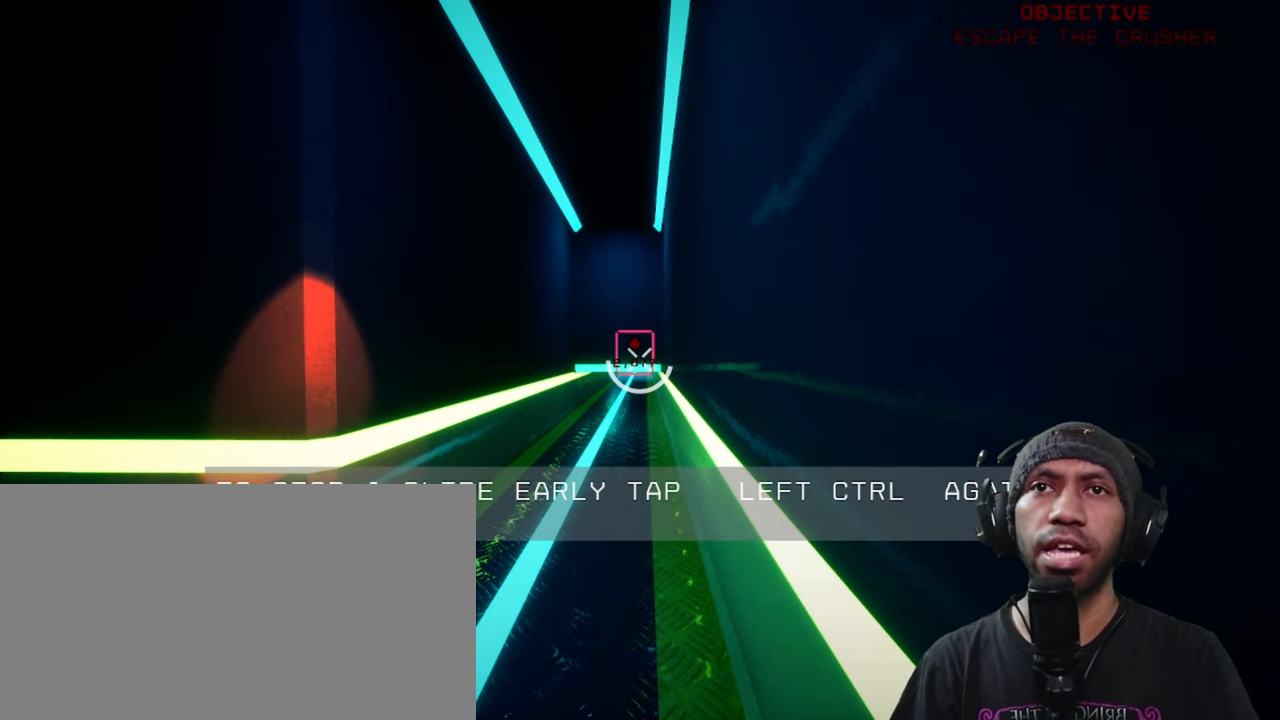
{"keys": ["w"], "mouse": [], "events": []}
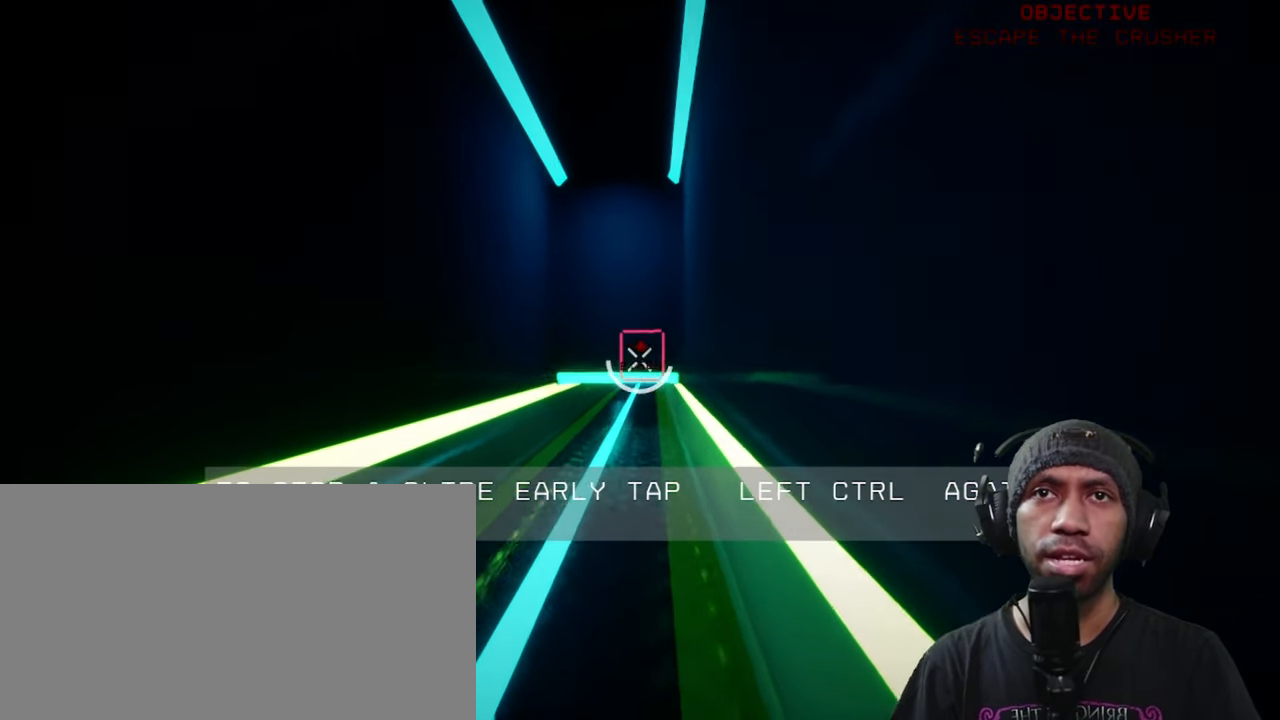
{"keys": ["ctrl", "w"], "mouse": [], "events": [[434, "ctrl", "down"]]}
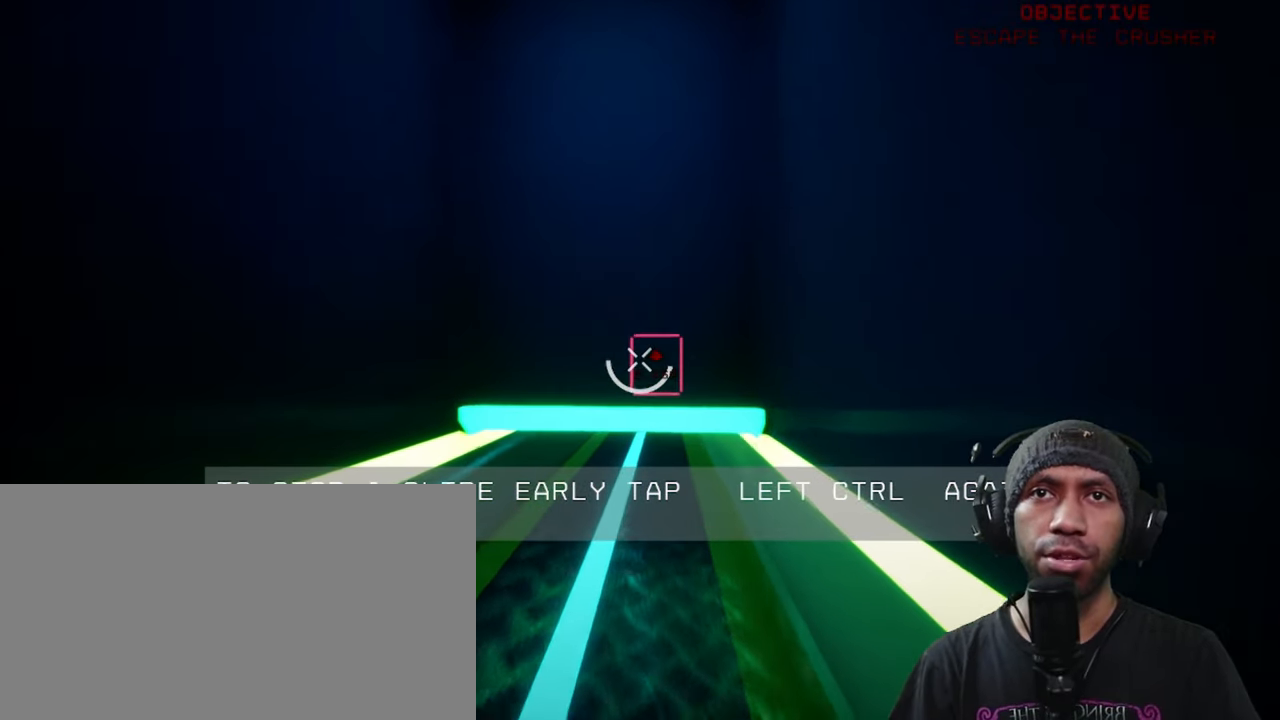
{"keys": ["ctrl", "w"], "mouse": [], "events": []}
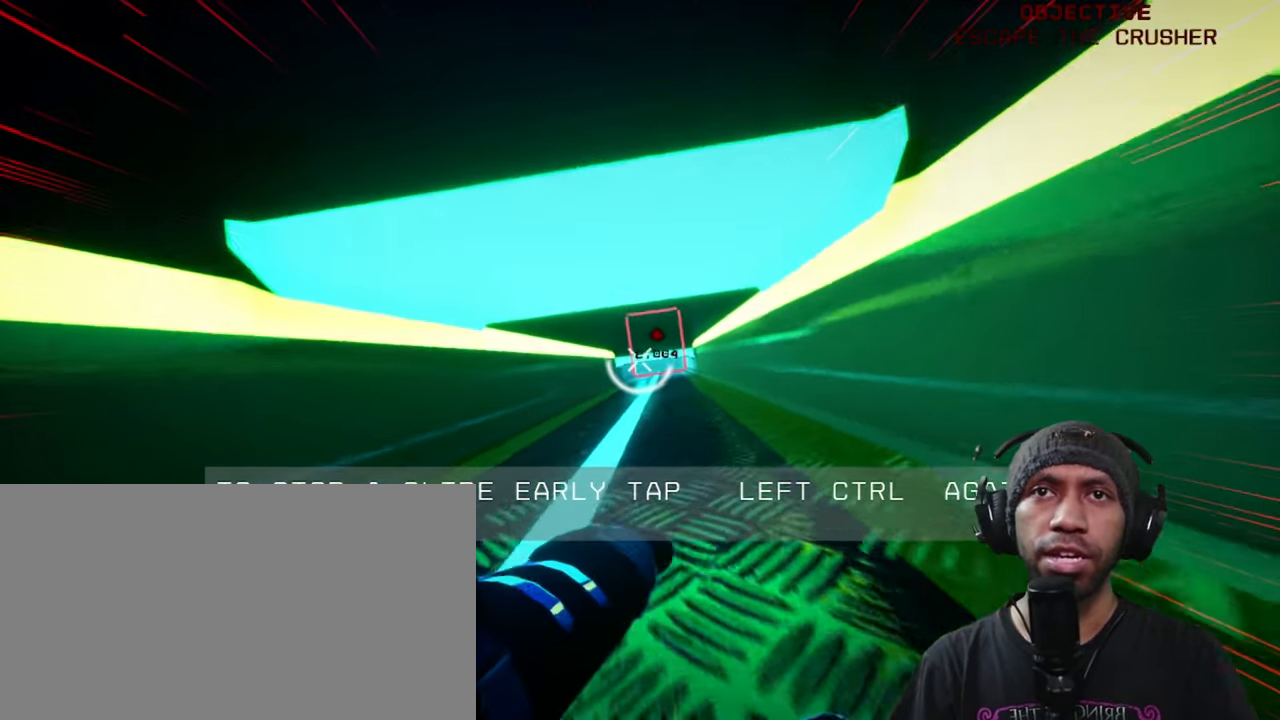
{"keys": ["ctrl", "w"], "mouse": [], "events": []}
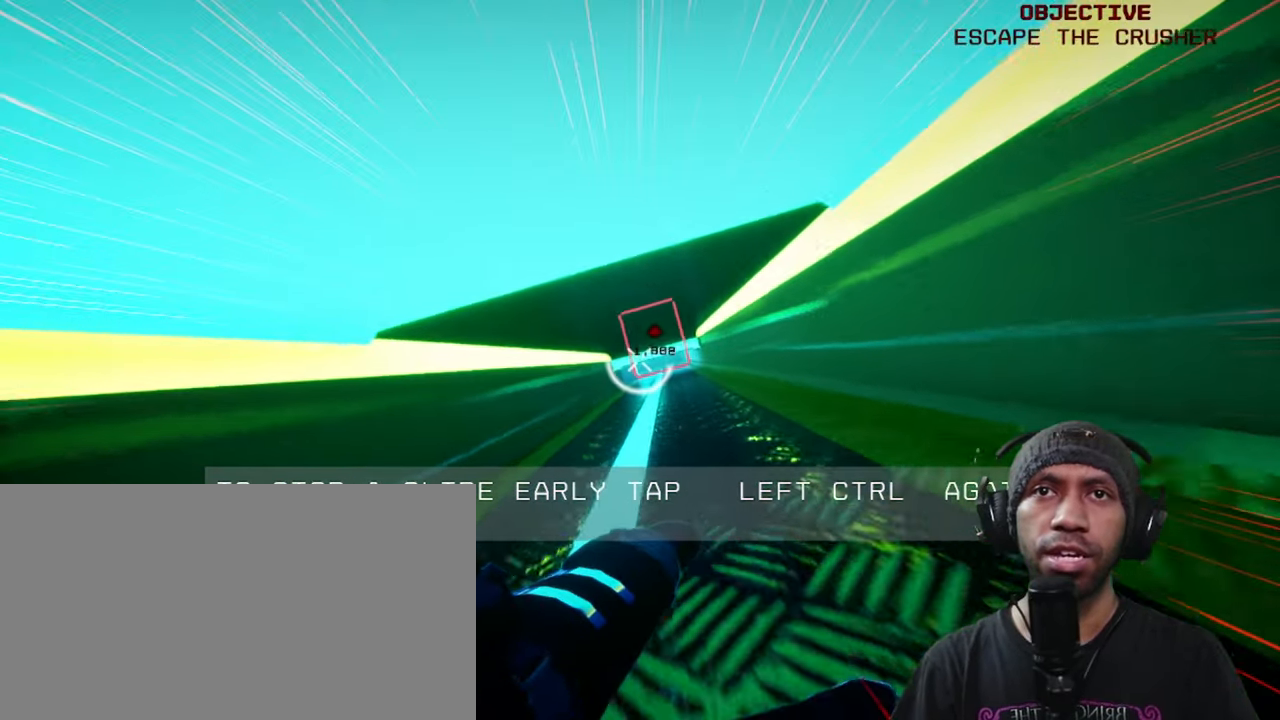
{"keys": ["ctrl", "w"], "mouse": [], "events": []}
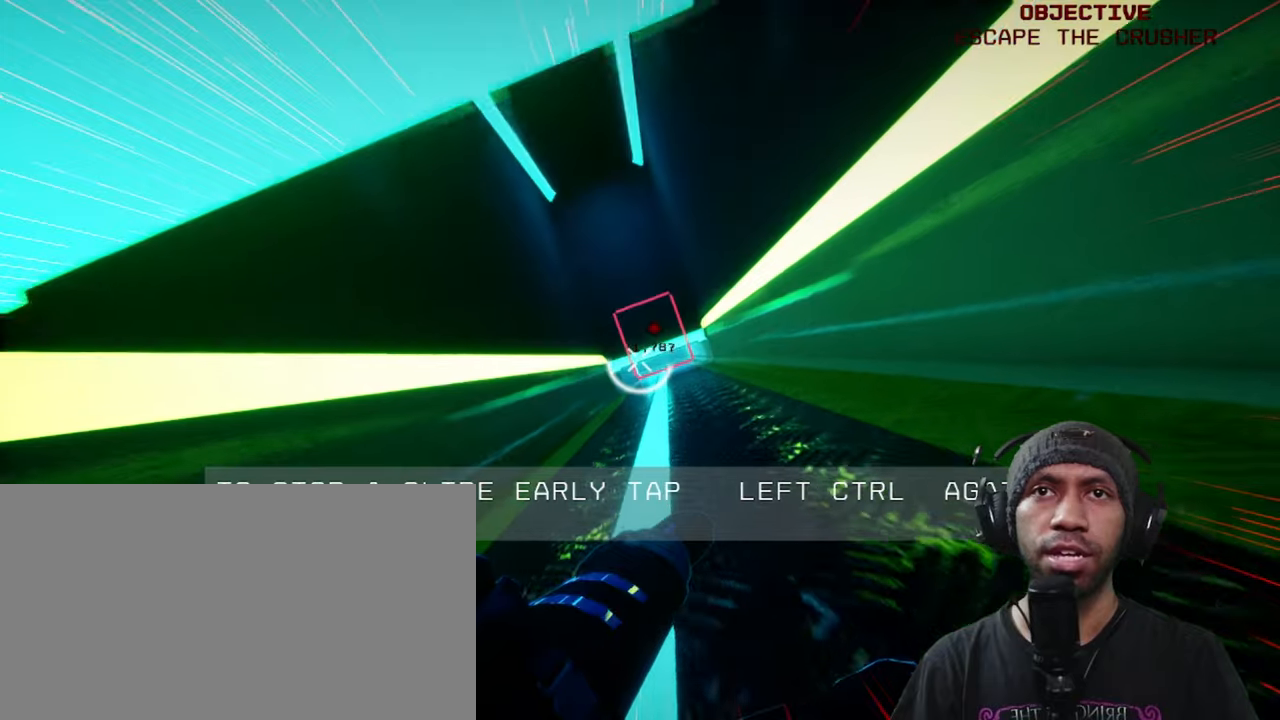
{"keys": ["w"], "mouse": [], "events": [[250, "ctrl", "up"]]}
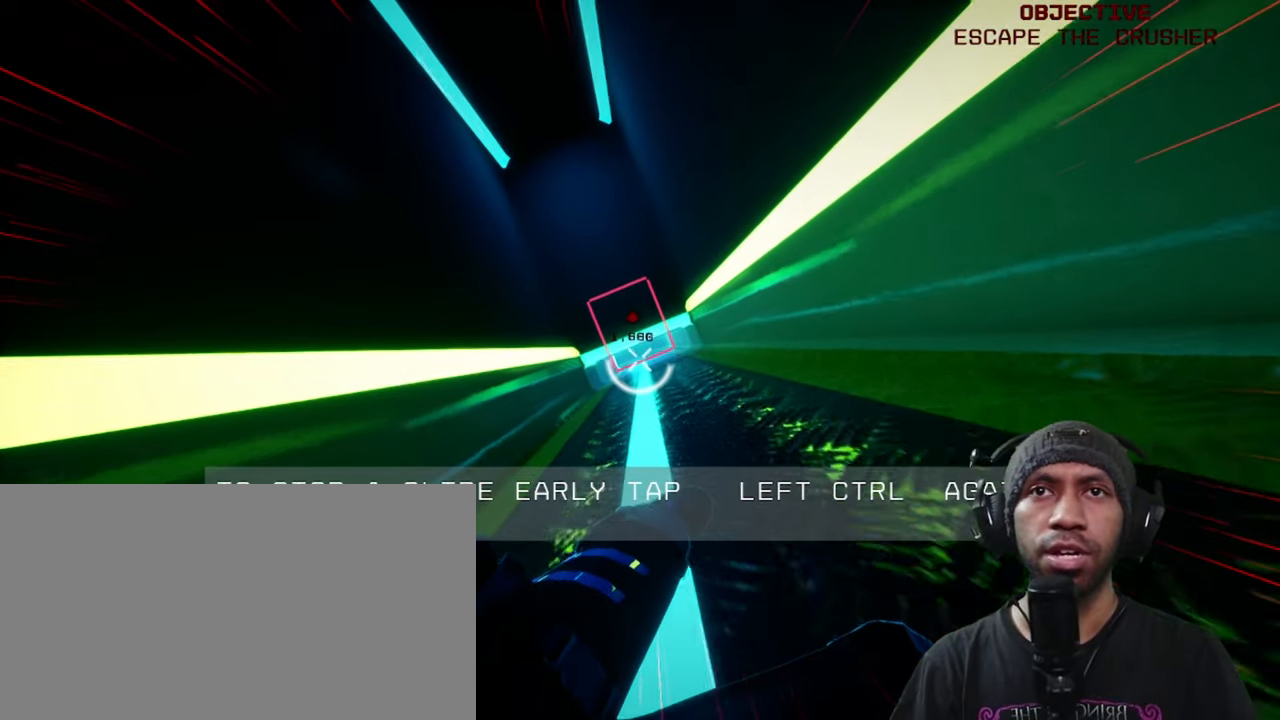
{"keys": ["w"], "mouse": [], "events": []}
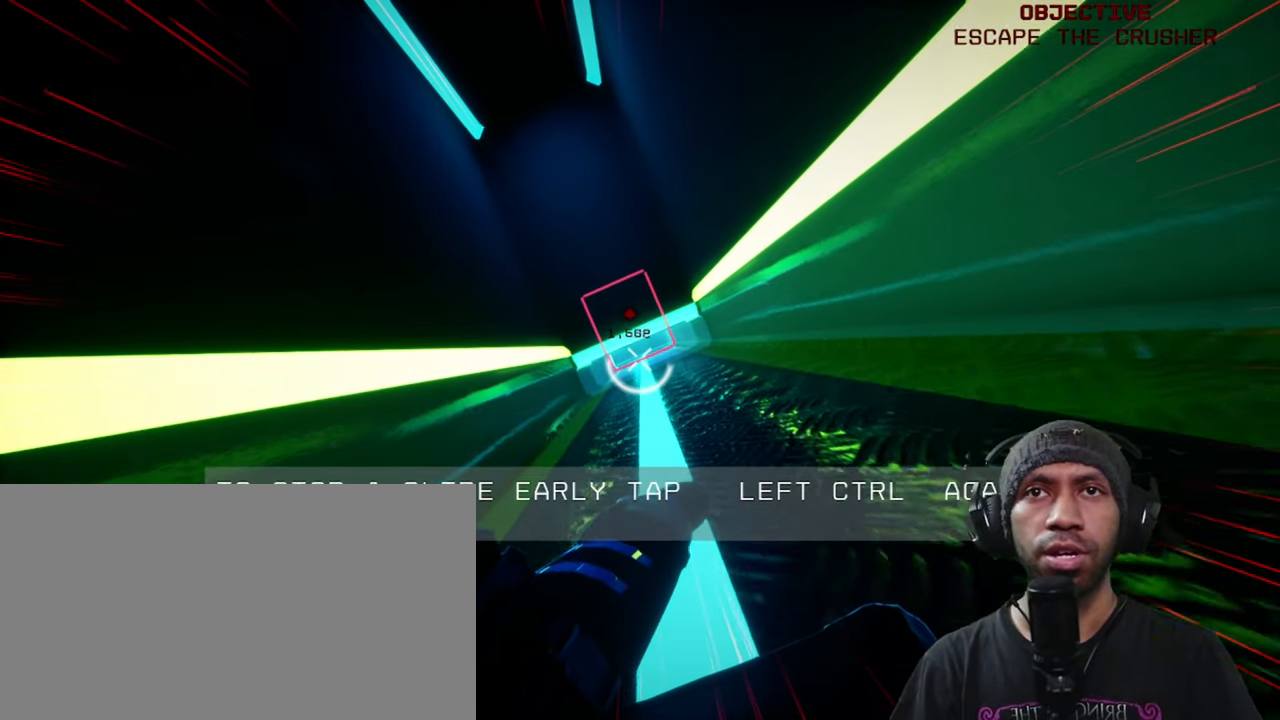
{"keys": ["w"], "mouse": [], "events": []}
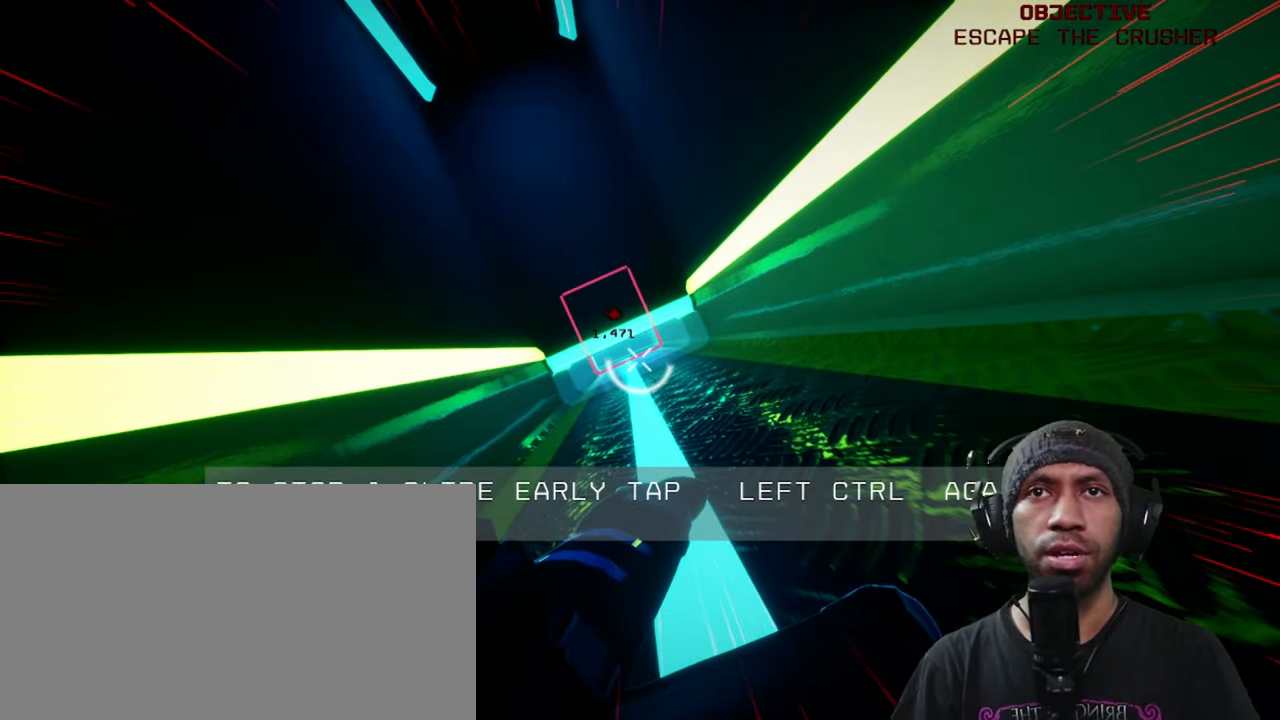
{"keys": ["w"], "mouse": [], "events": []}
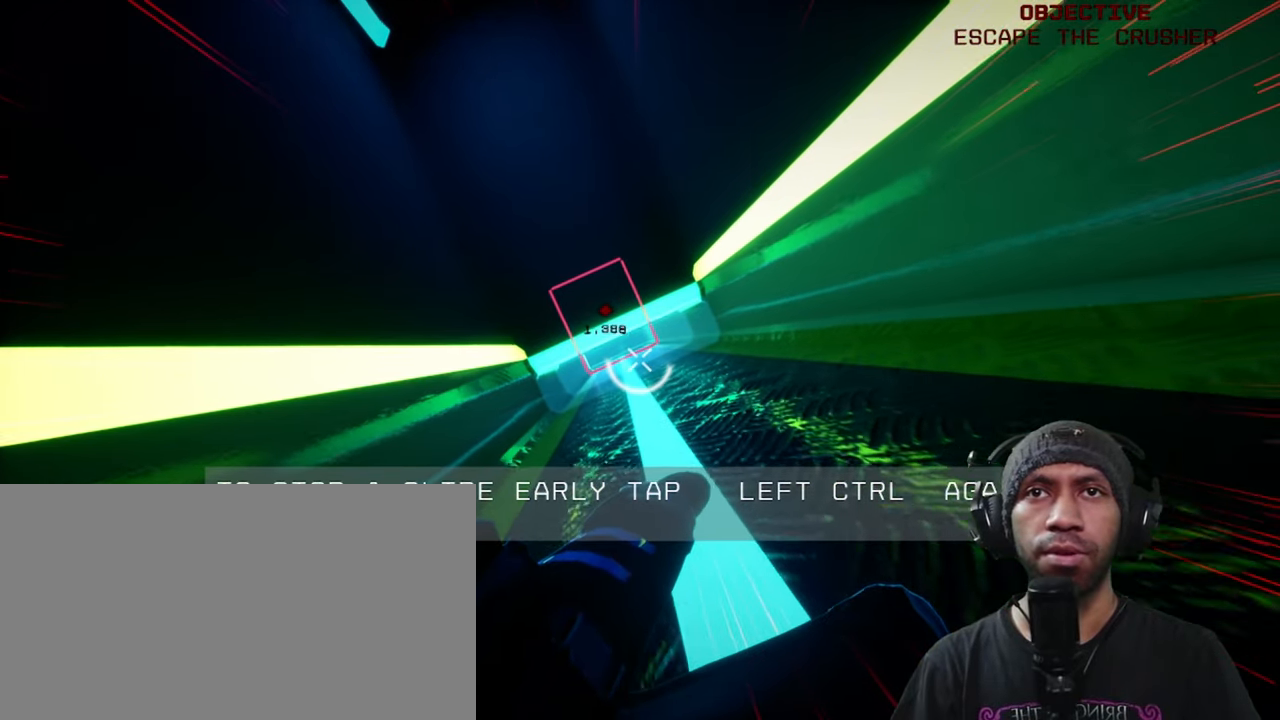
{"keys": ["w"], "mouse": [], "events": []}
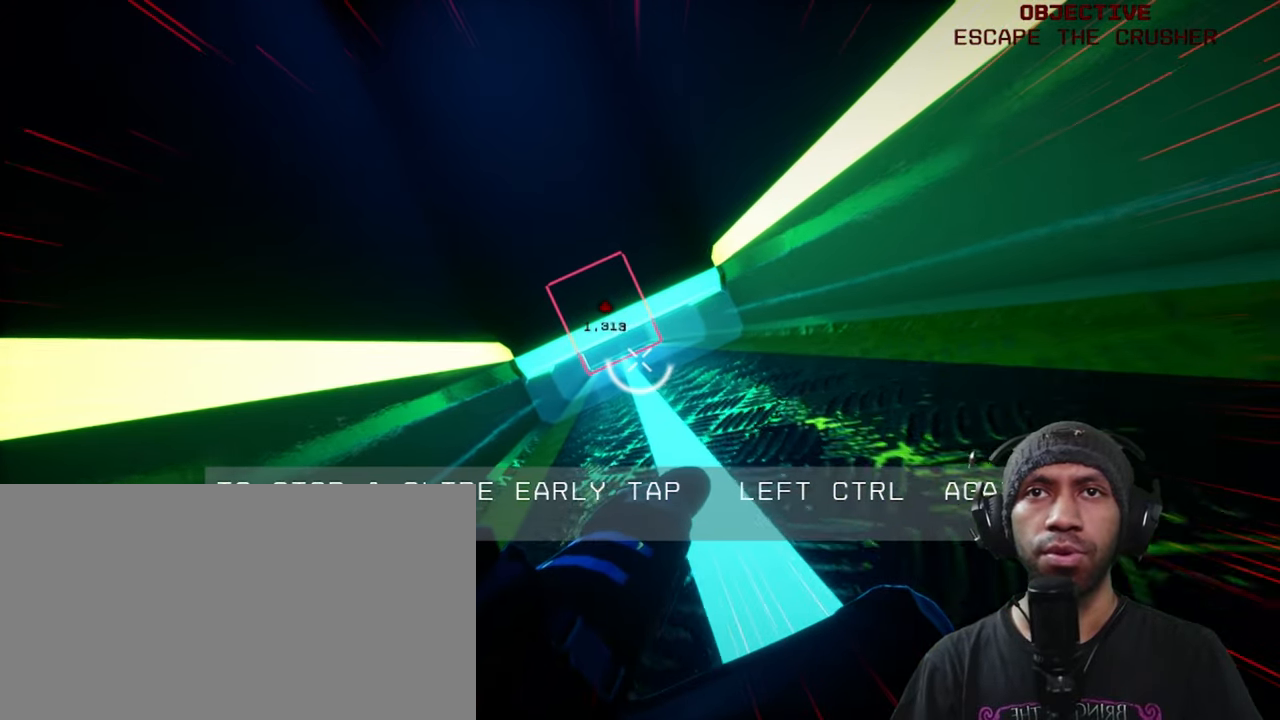
{"keys": ["w"], "mouse": [], "events": []}
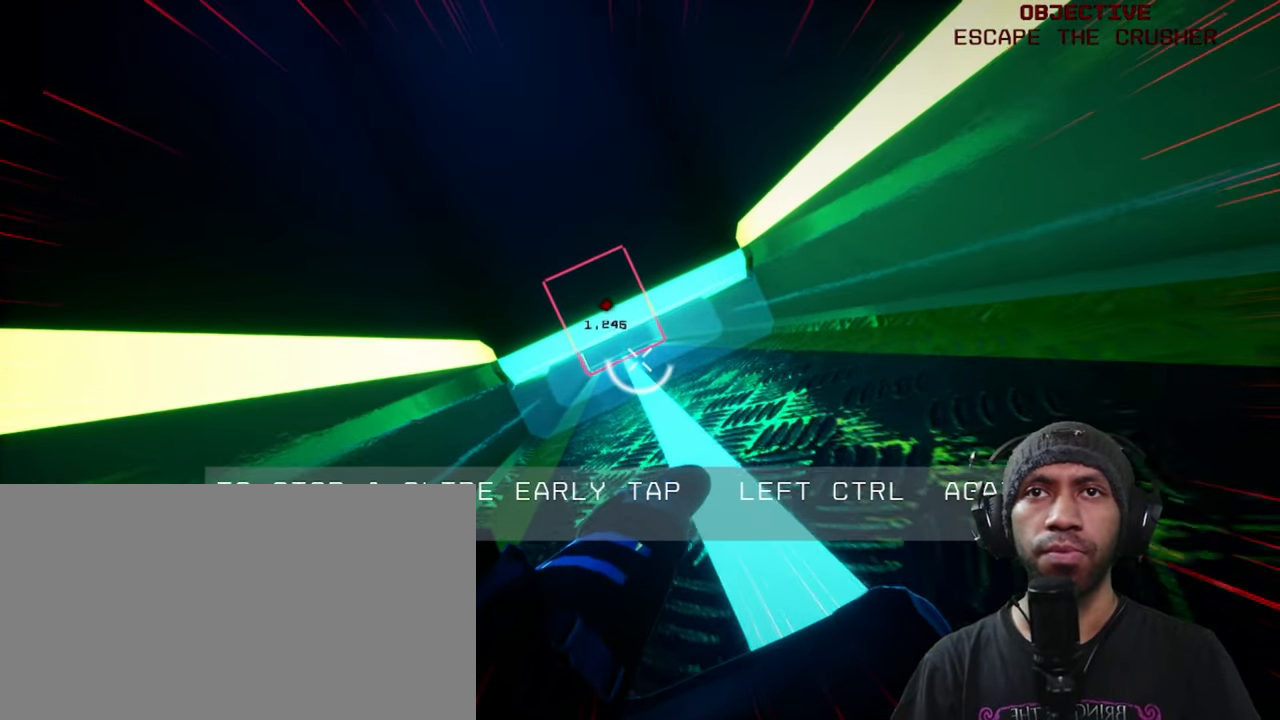
{"keys": ["w"], "mouse": [], "events": []}